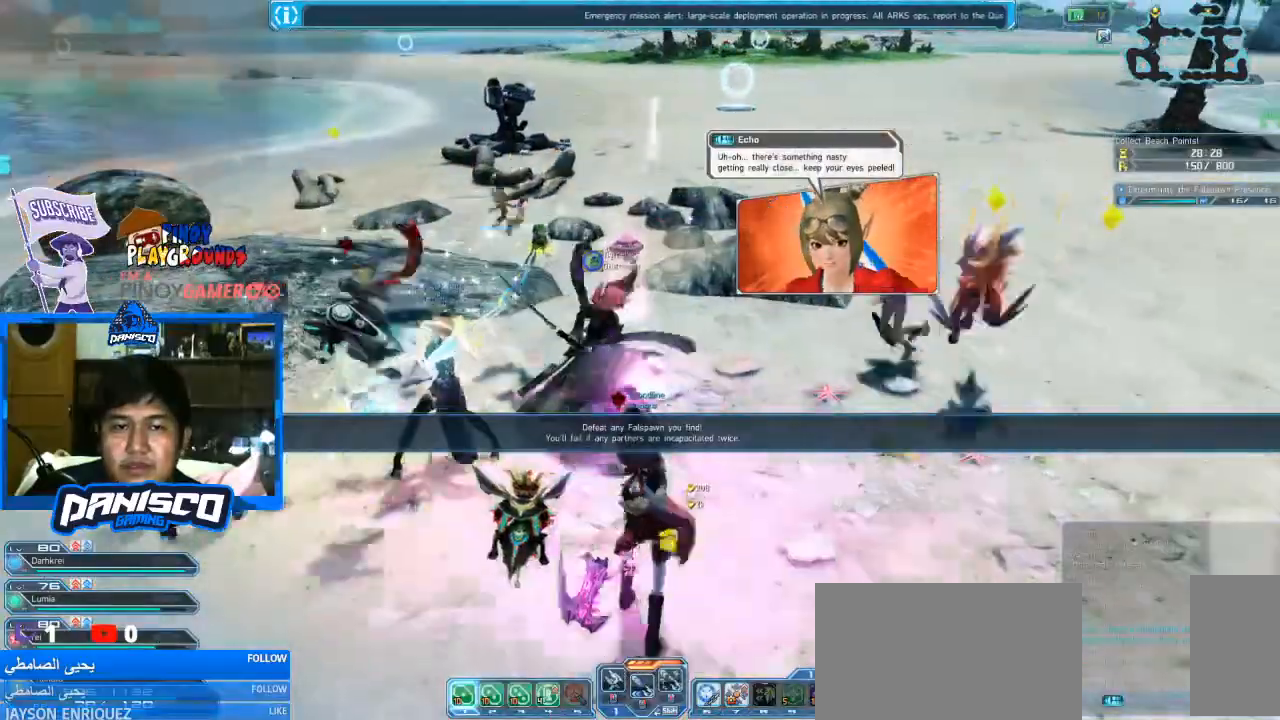
Gameplay with keyboard and mouse; each line is a JSON object with the keys and mouse buttons held at the frame after it. "events" lists presses ("down") and releases ("up") of "1", "2", "3", "4", "5", "a", "alt", "c", "caps_lock", "ctrl", "d", "e", "f", "g", "q", "r", "s", "shift", "space", "t", "tab", "v", "w", "x", "z", "mouse_left", "mouse_wheel" and "mouse_right" between this image and that frame as [ms after this image, input, new state], when the widget could be followed in between. "mouse_left", "mouse_wheel", "mouse_right" = the "left", "wheel", "right" buttons of the "mouse" list. No other keys are recorded. "wheel" means that the mouse wheel is clicked or scrolled. Not read: mouse_move.
{"keys": ["w"], "mouse": [], "events": []}
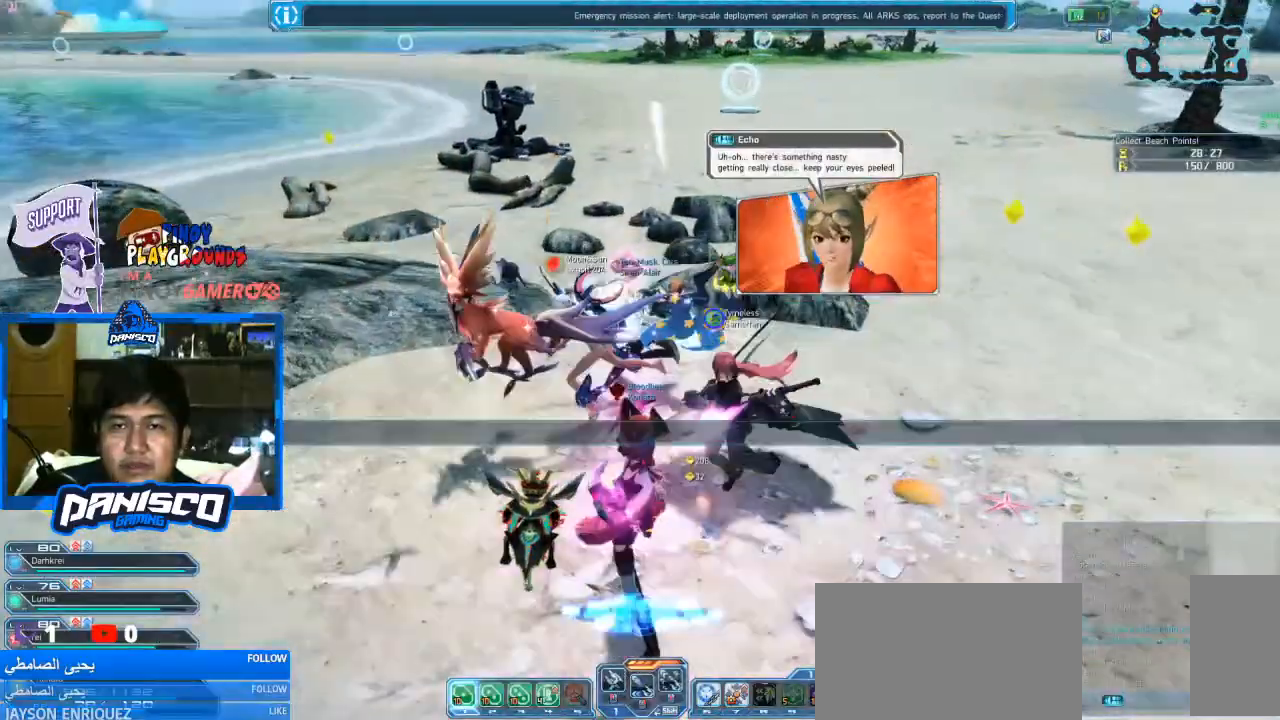
{"keys": ["d", "w"], "mouse": [], "events": [[466, "d", "down"]]}
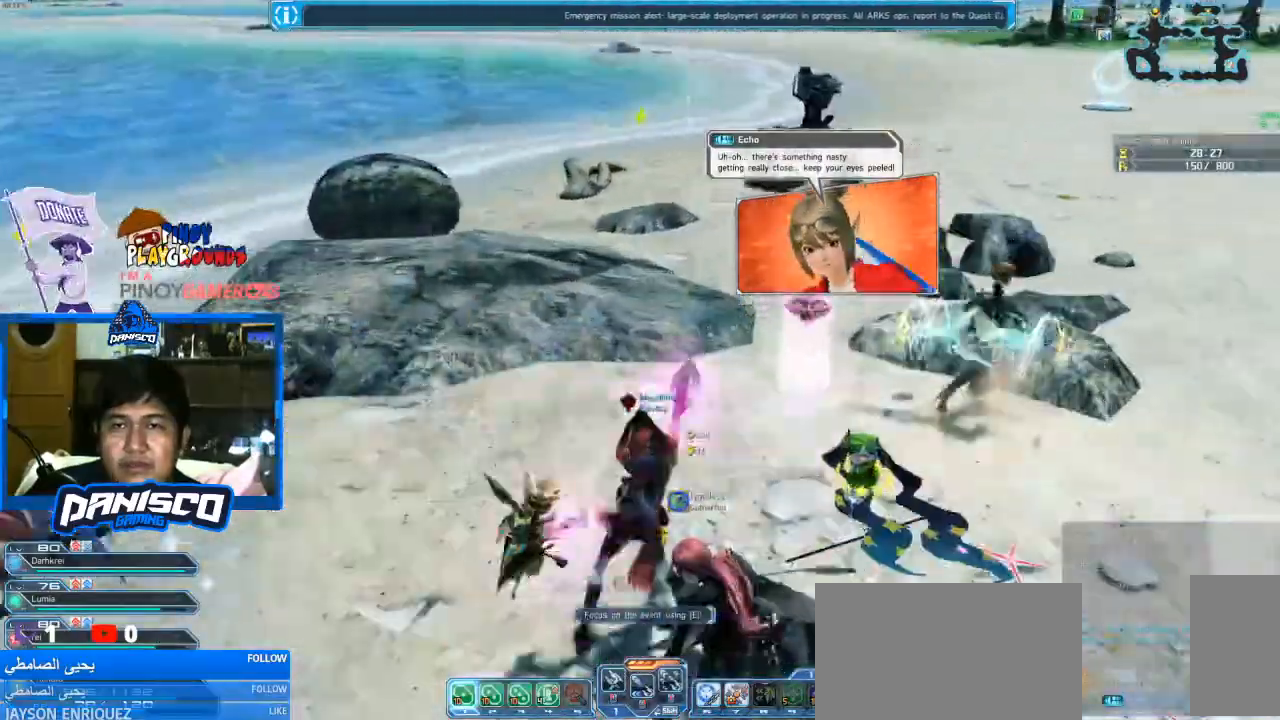
{"keys": ["e", "w"], "mouse": [], "events": [[333, "d", "up"], [466, "e", "down"]]}
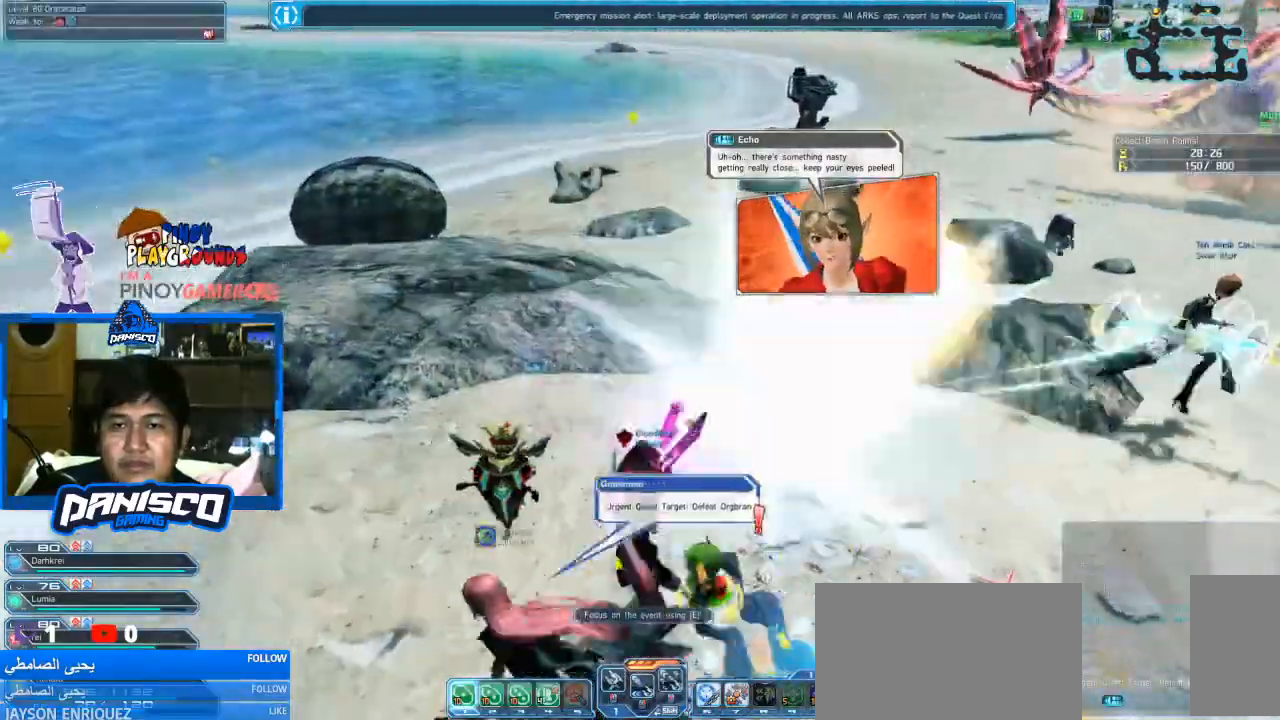
{"keys": ["e"], "mouse": [], "events": [[33, "w", "up"]]}
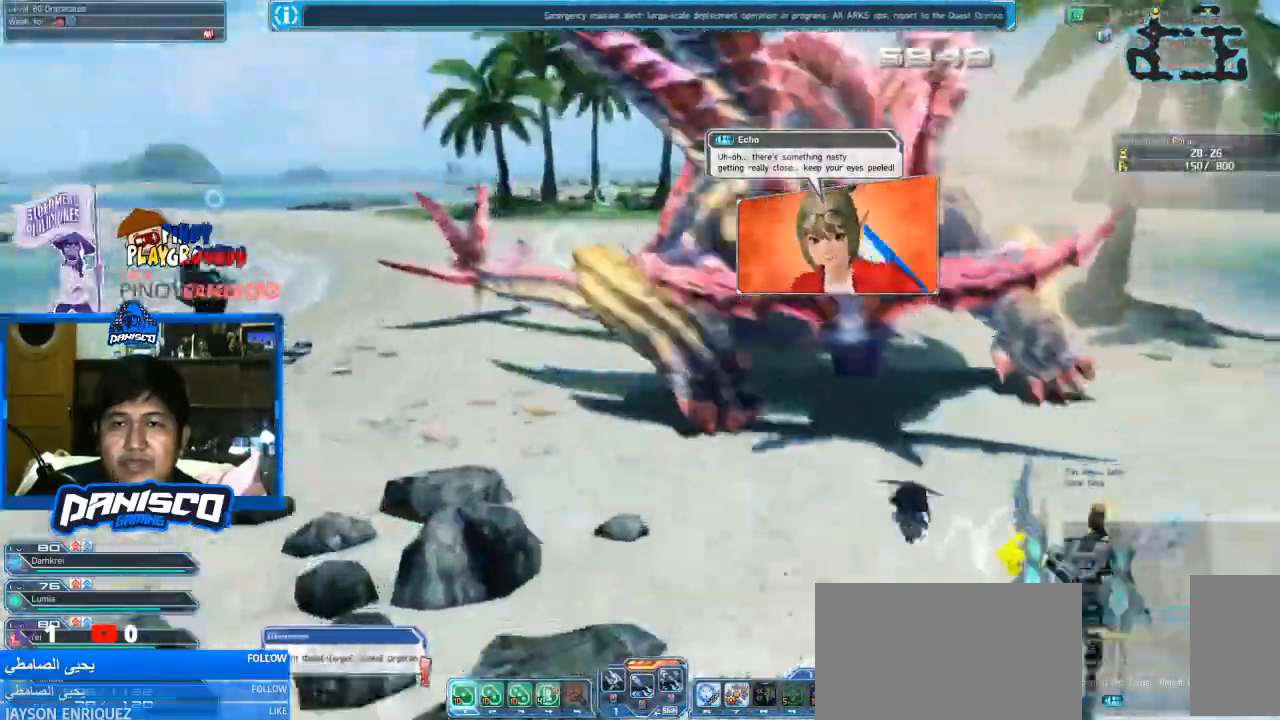
{"keys": ["e"], "mouse": [], "events": []}
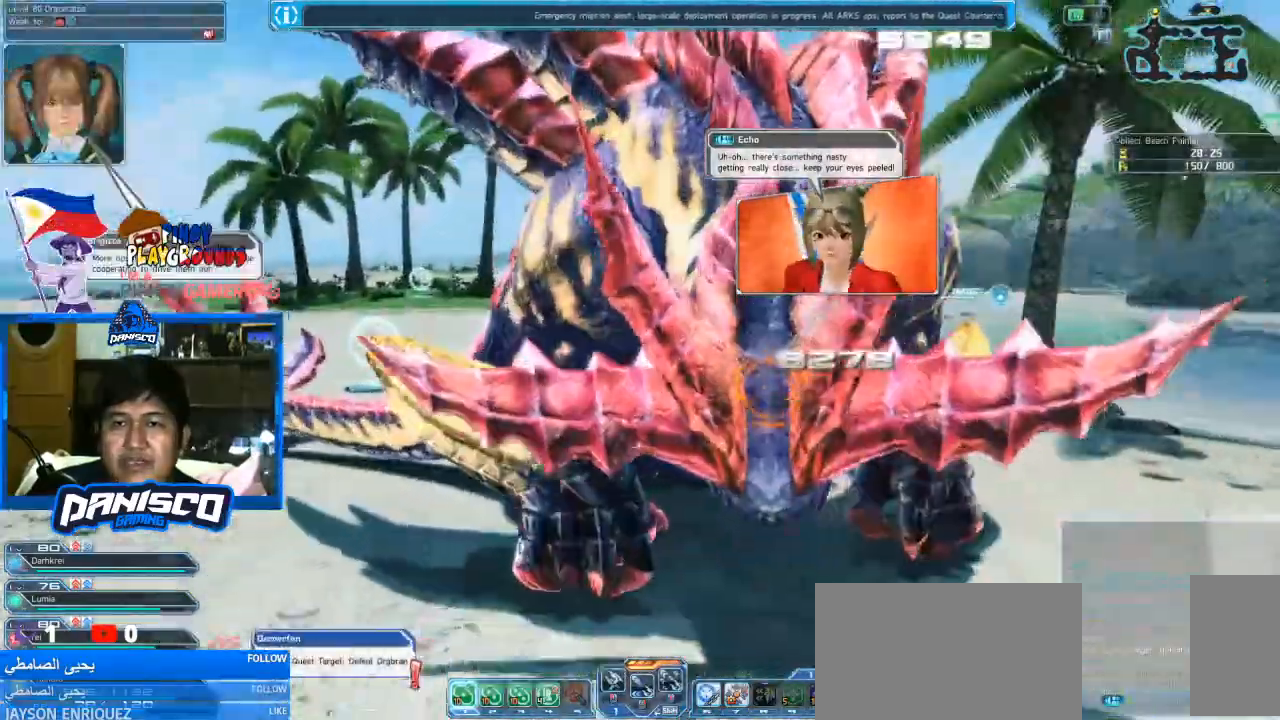
{"keys": [], "mouse": ["left"], "events": [[200, "mouse_left", "down"], [300, "e", "up"]]}
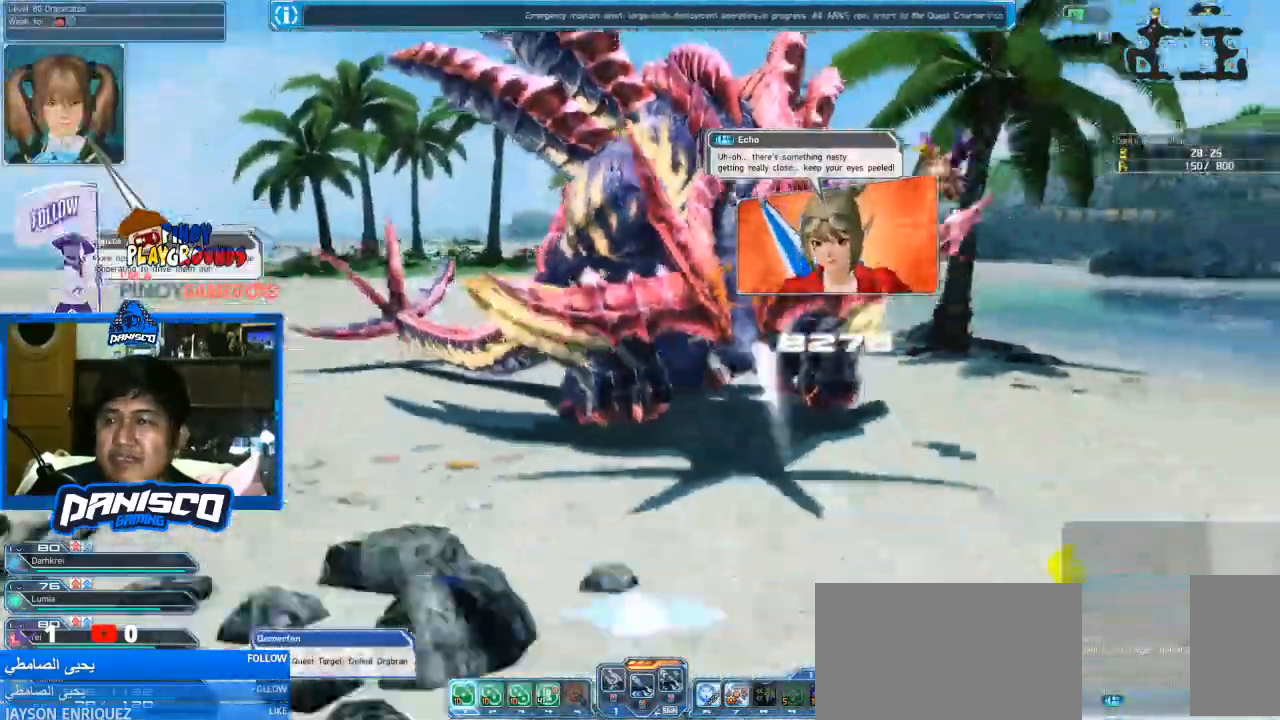
{"keys": ["w"], "mouse": [], "events": [[166, "mouse_left", "up"], [200, "w", "down"]]}
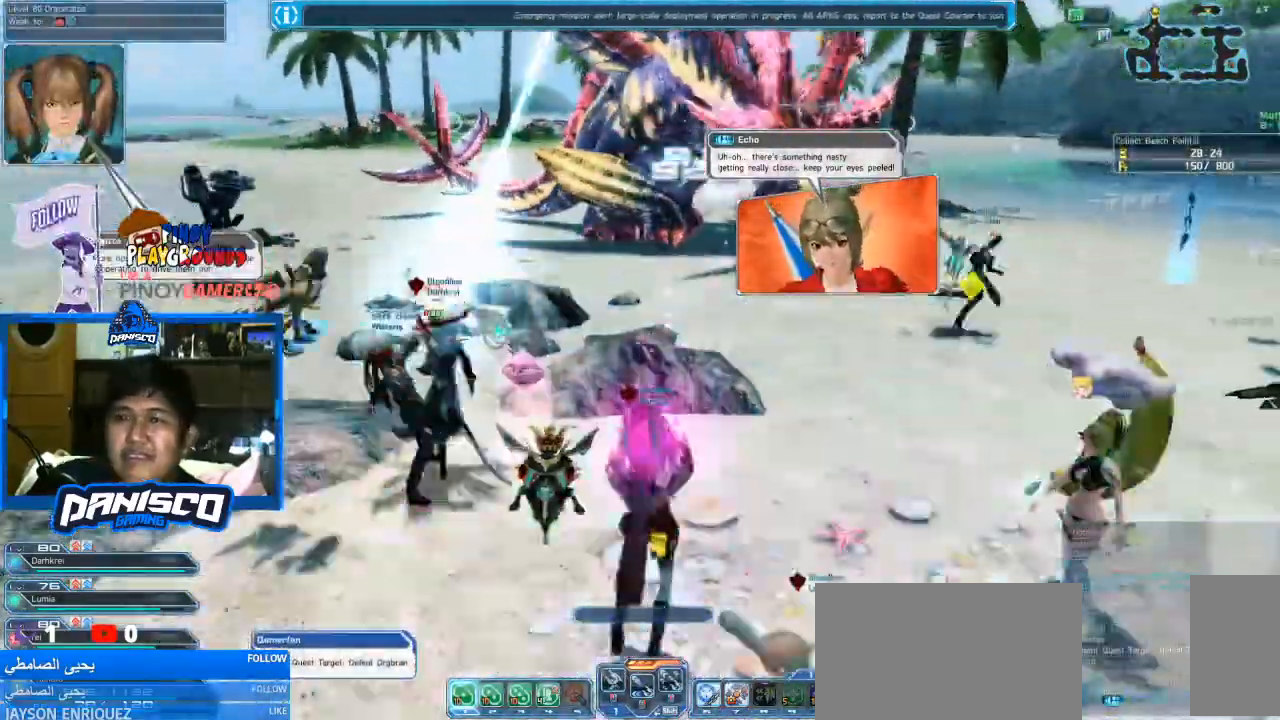
{"keys": ["w"], "mouse": [], "events": []}
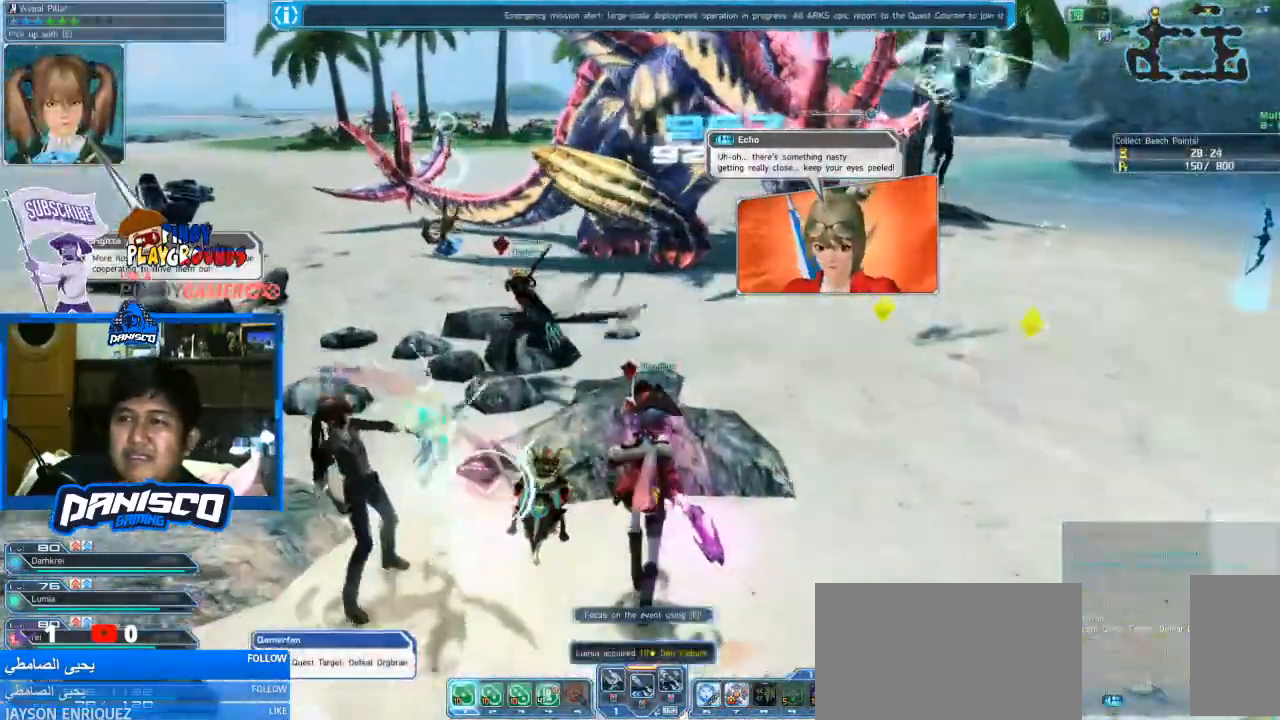
{"keys": ["w"], "mouse": [], "events": []}
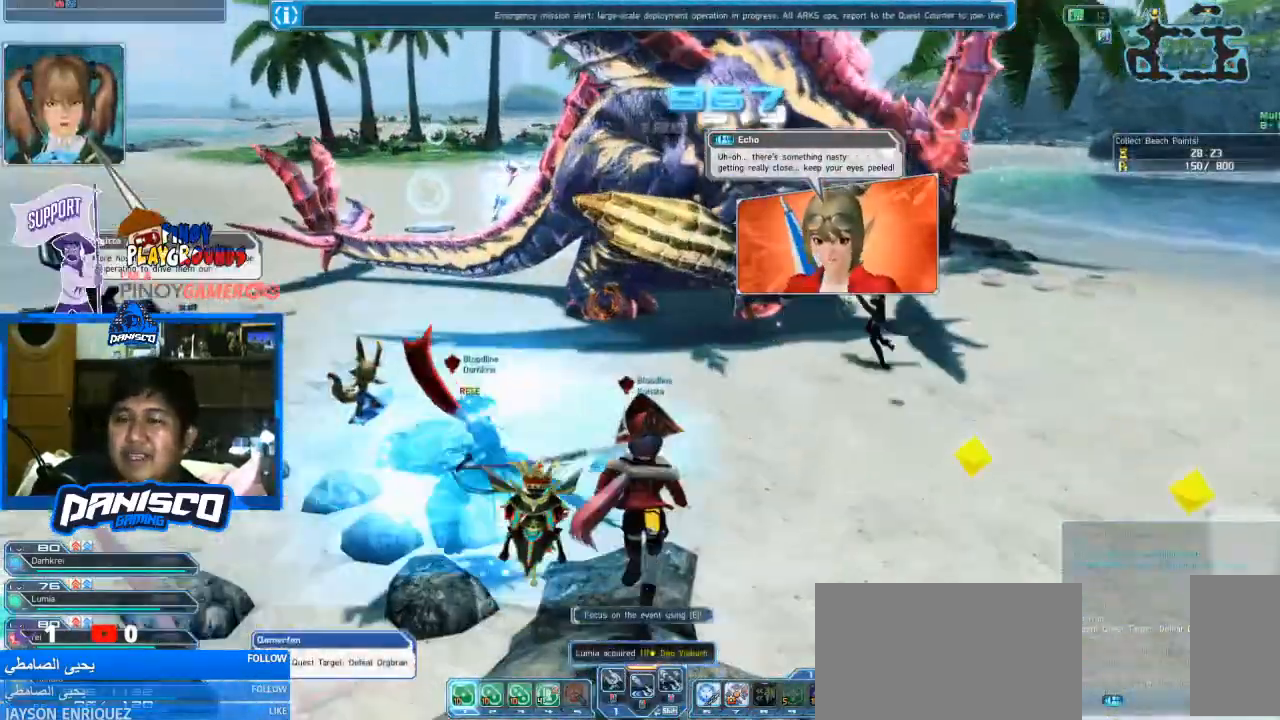
{"keys": ["d"], "mouse": [], "events": [[433, "d", "down"], [500, "w", "up"]]}
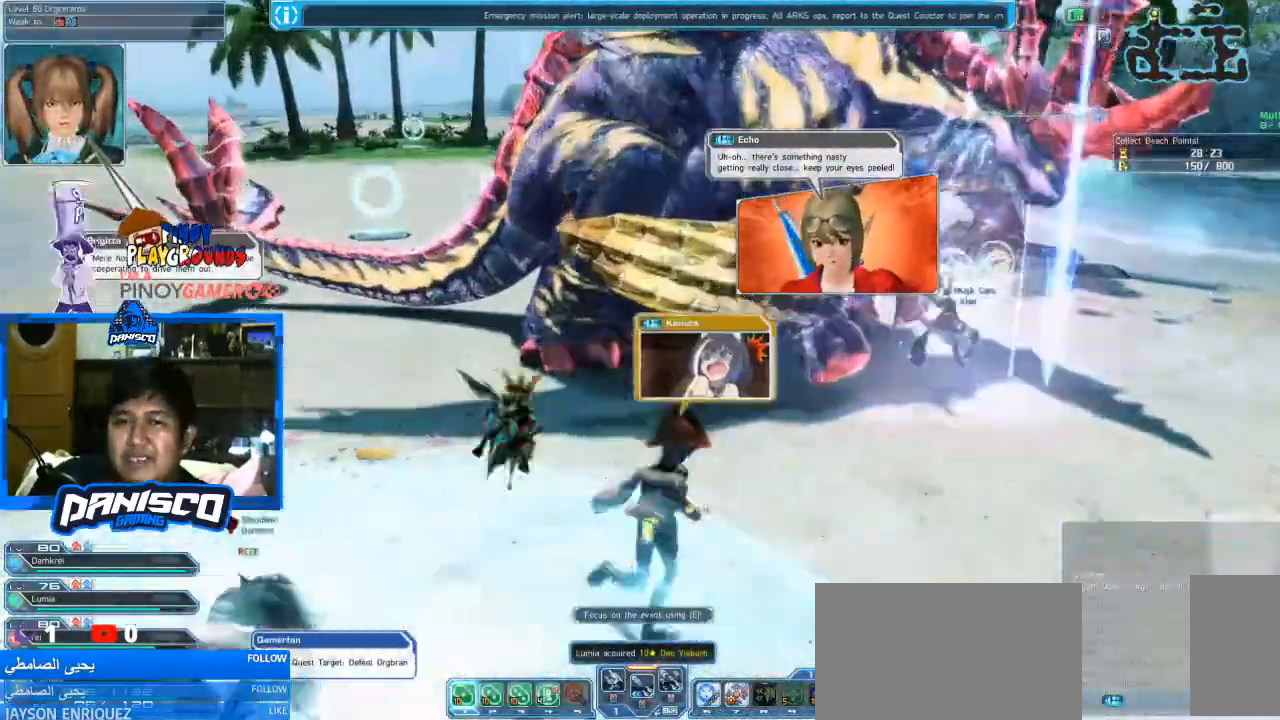
{"keys": ["s"], "mouse": [], "events": [[133, "s", "down"], [266, "d", "up"]]}
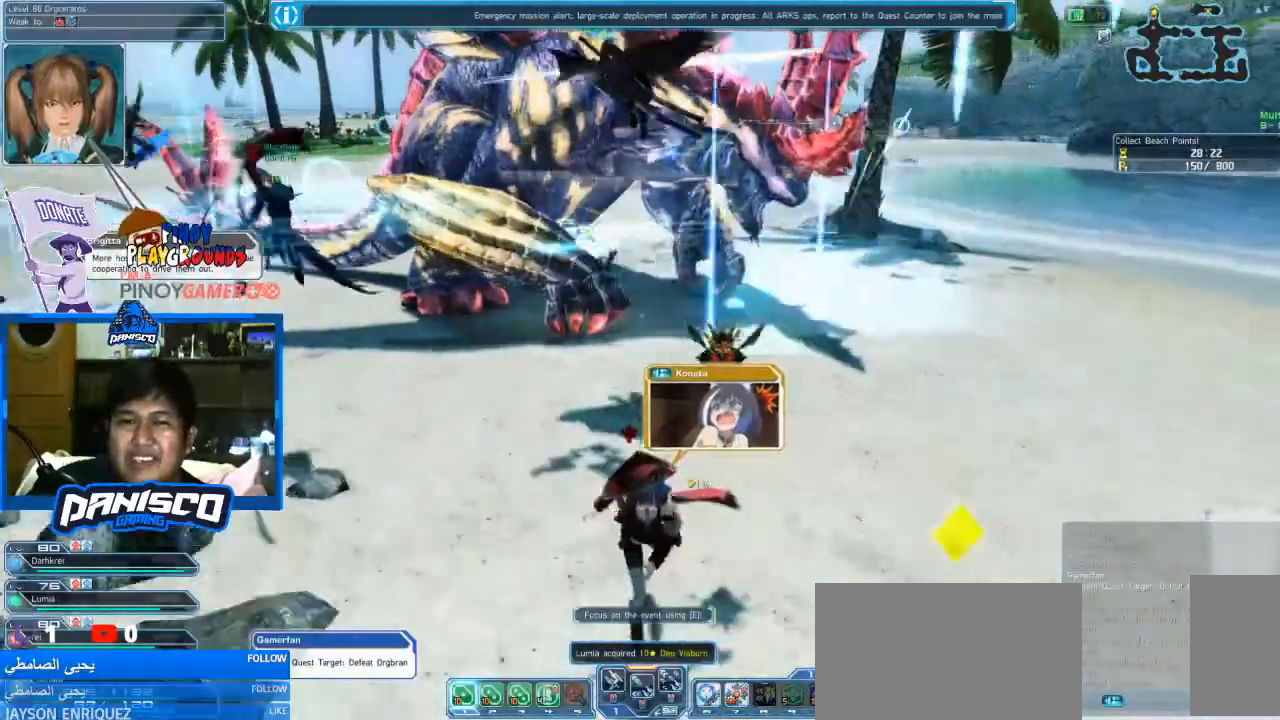
{"keys": ["space", "w"], "mouse": [], "events": [[100, "a", "down"], [200, "s", "up"], [333, "w", "down"], [366, "a", "up"], [466, "space", "down"]]}
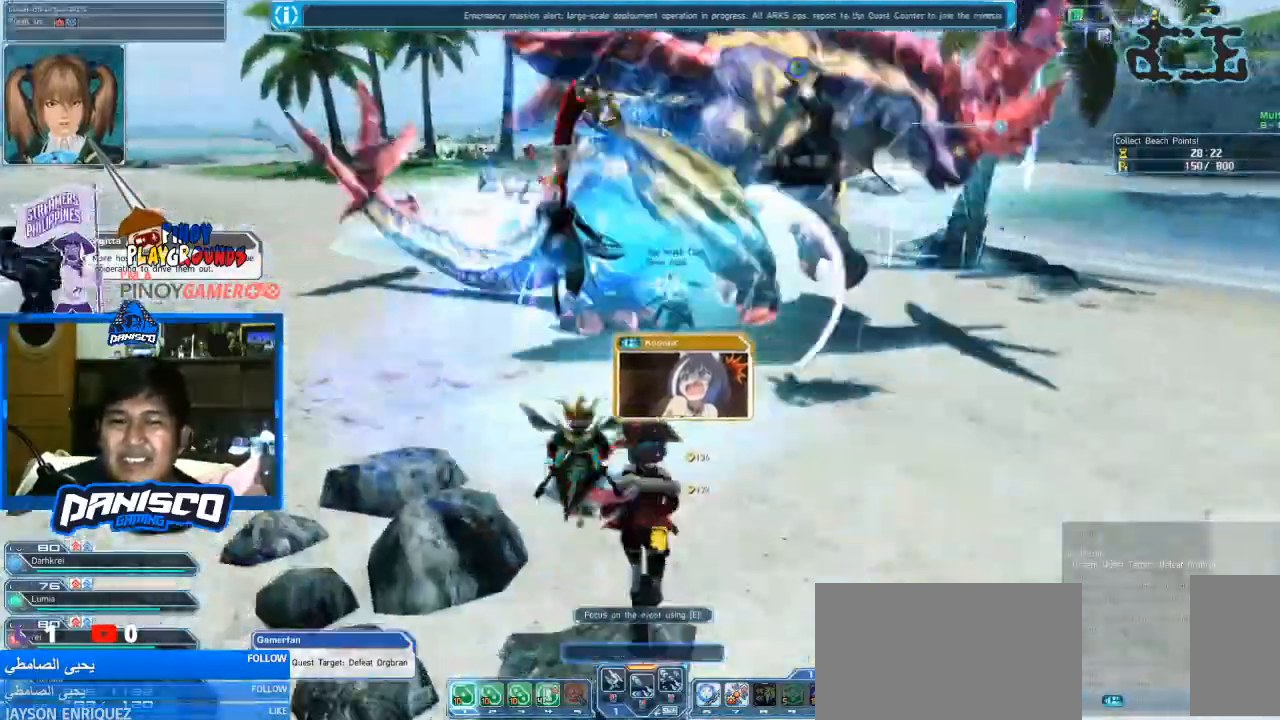
{"keys": ["w"], "mouse": ["left"], "events": [[433, "mouse_left", "down"], [500, "space", "up"]]}
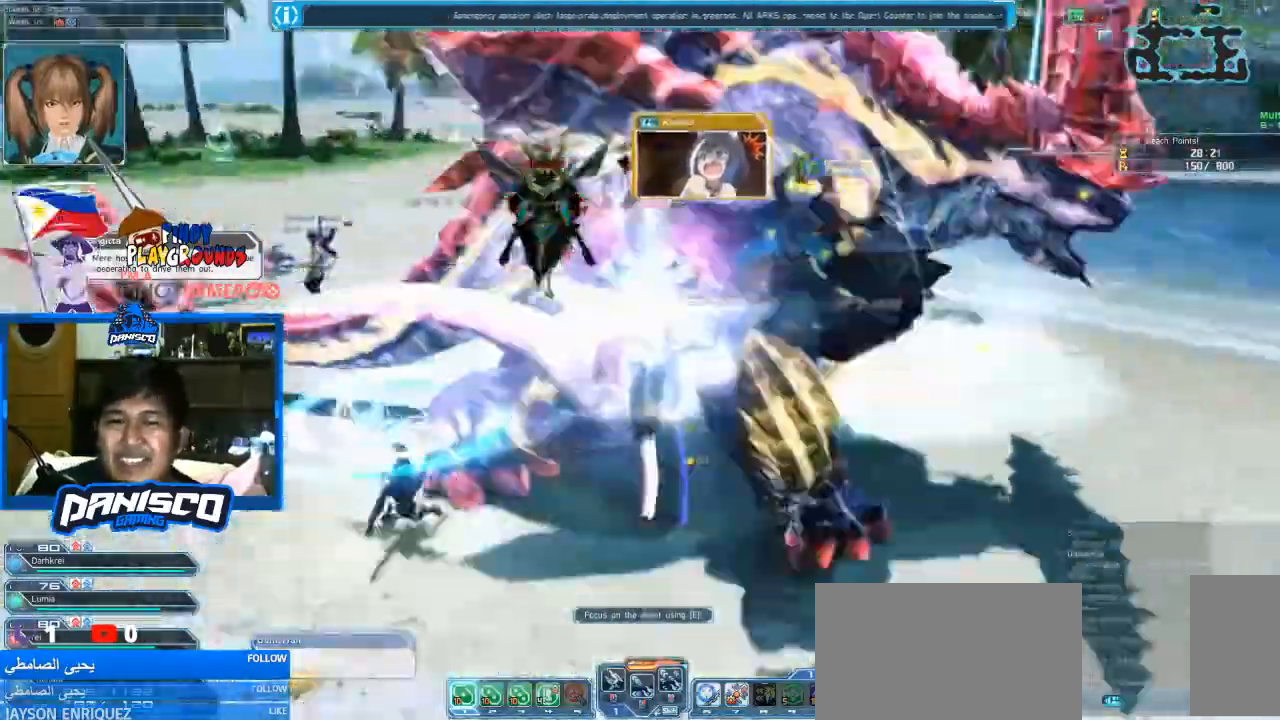
{"keys": [], "mouse": [], "events": [[100, "mouse_left", "up"], [500, "w", "up"]]}
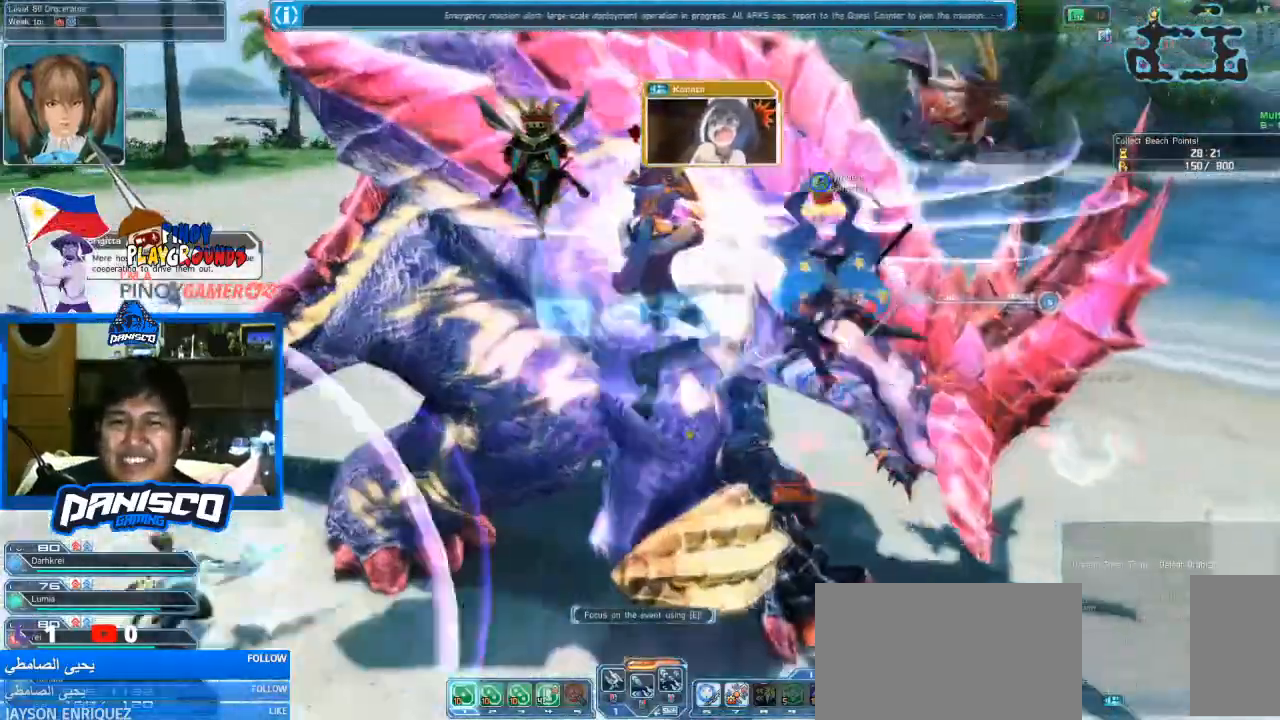
{"keys": [], "mouse": [], "events": [[33, "mouse_right", "down"], [233, "mouse_right", "up"]]}
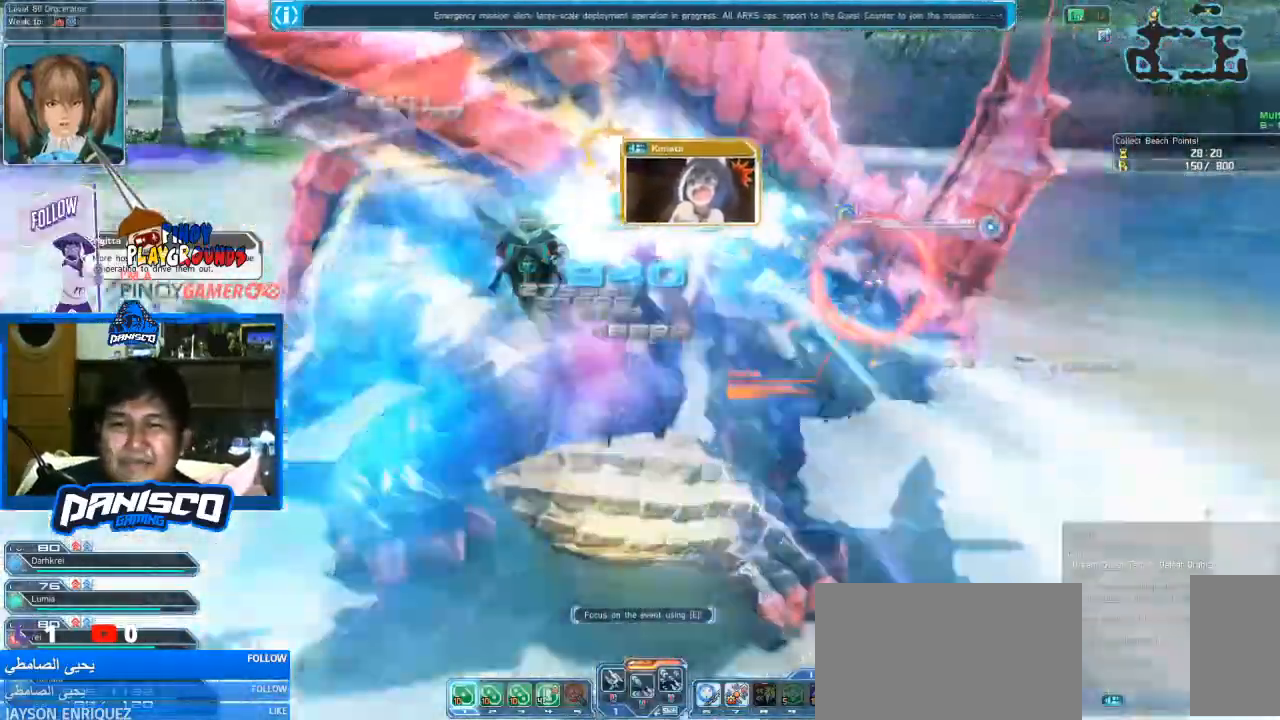
{"keys": [], "mouse": [], "events": []}
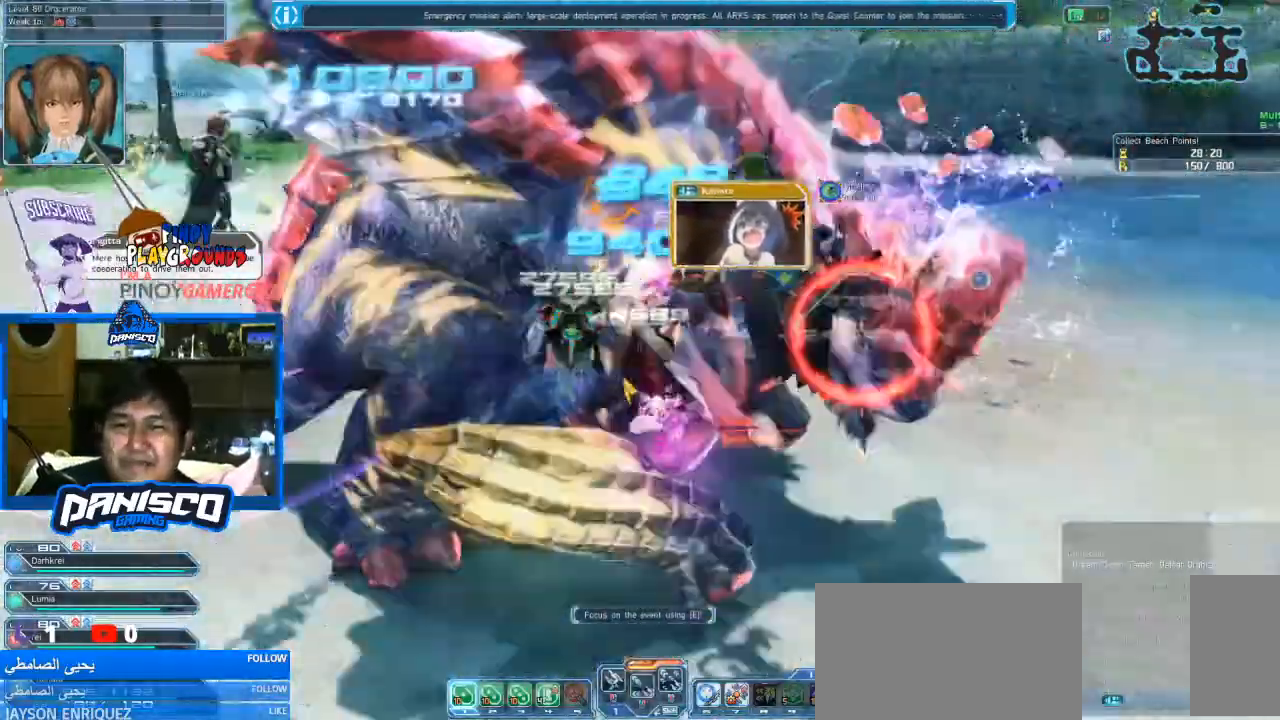
{"keys": [], "mouse": [], "events": [[66, "mouse_right", "down"], [266, "mouse_right", "up"]]}
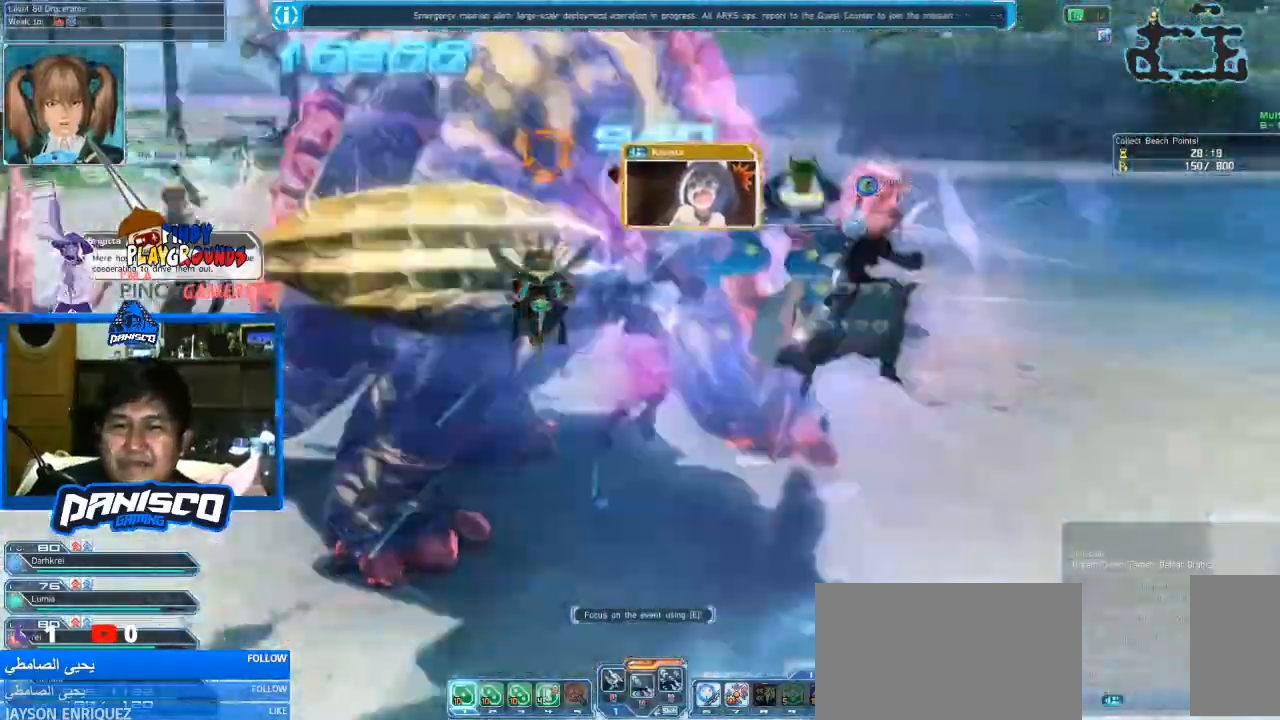
{"keys": [], "mouse": [], "events": []}
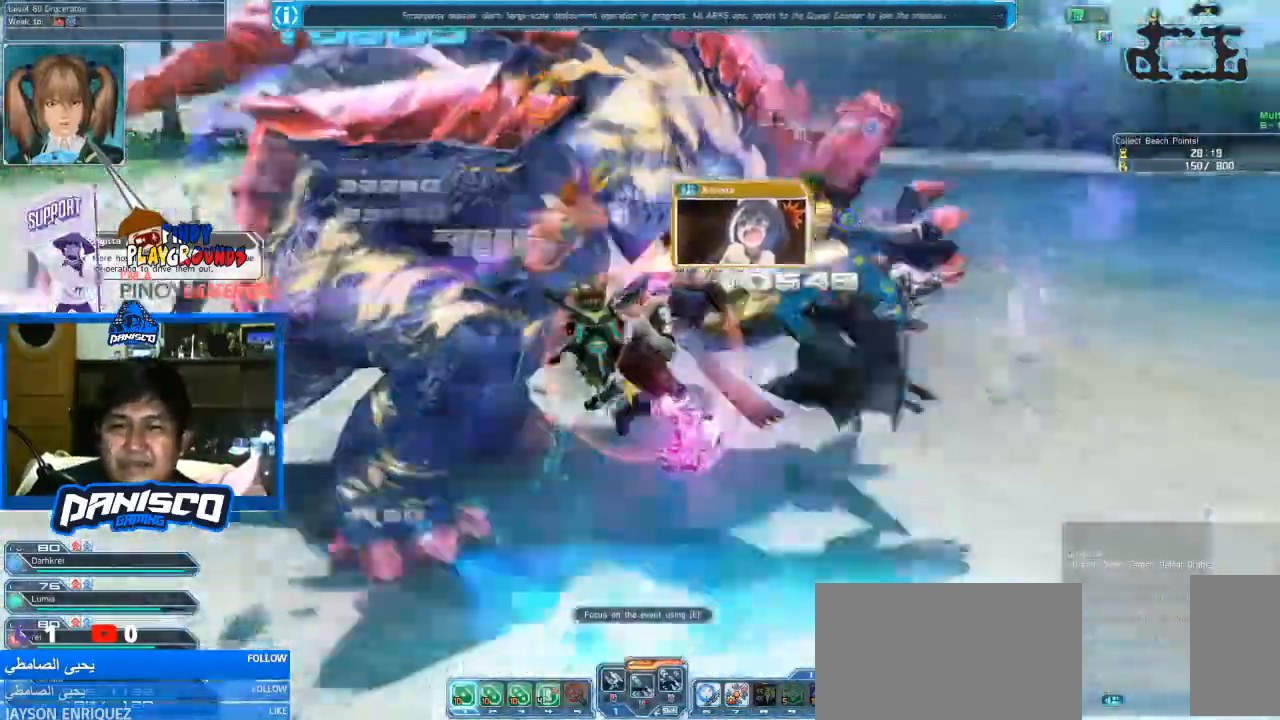
{"keys": [], "mouse": [], "events": [[100, "mouse_right", "down"], [300, "mouse_right", "up"]]}
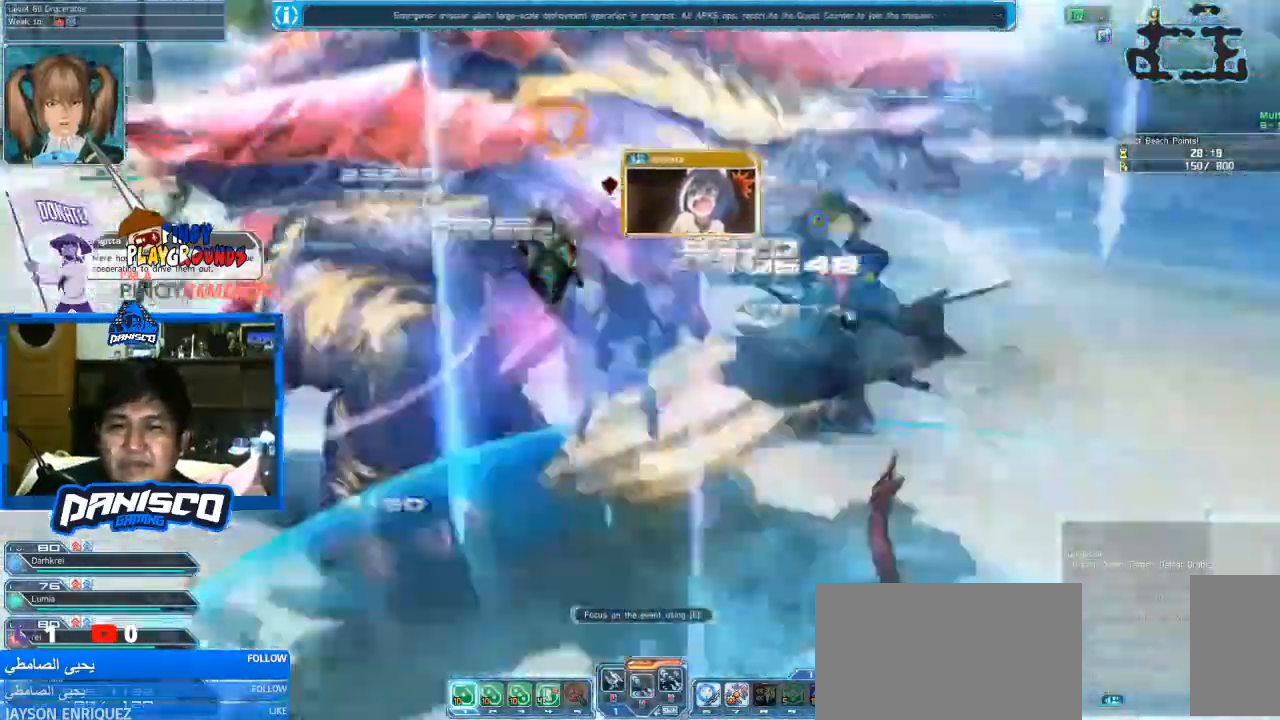
{"keys": [], "mouse": [], "events": []}
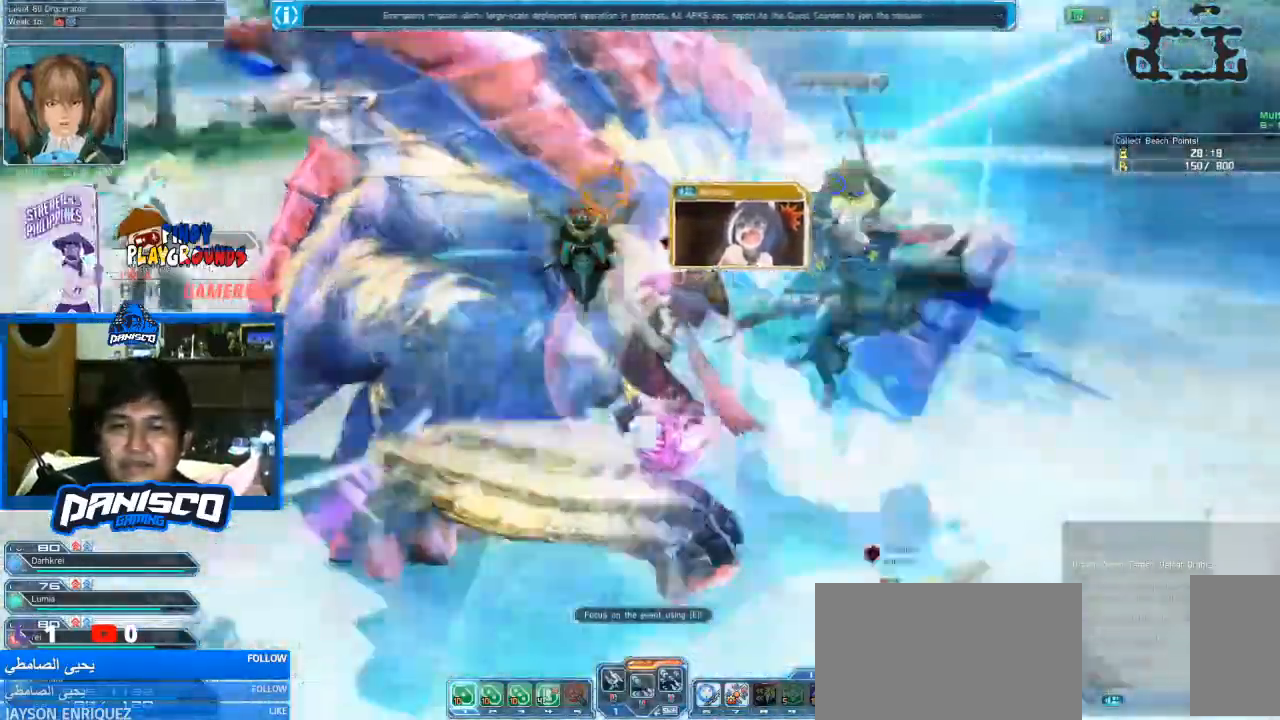
{"keys": ["shift"], "mouse": [], "events": [[33, "shift", "down"], [200, "mouse_wheel", "down"], [366, "mouse_wheel", "up"]]}
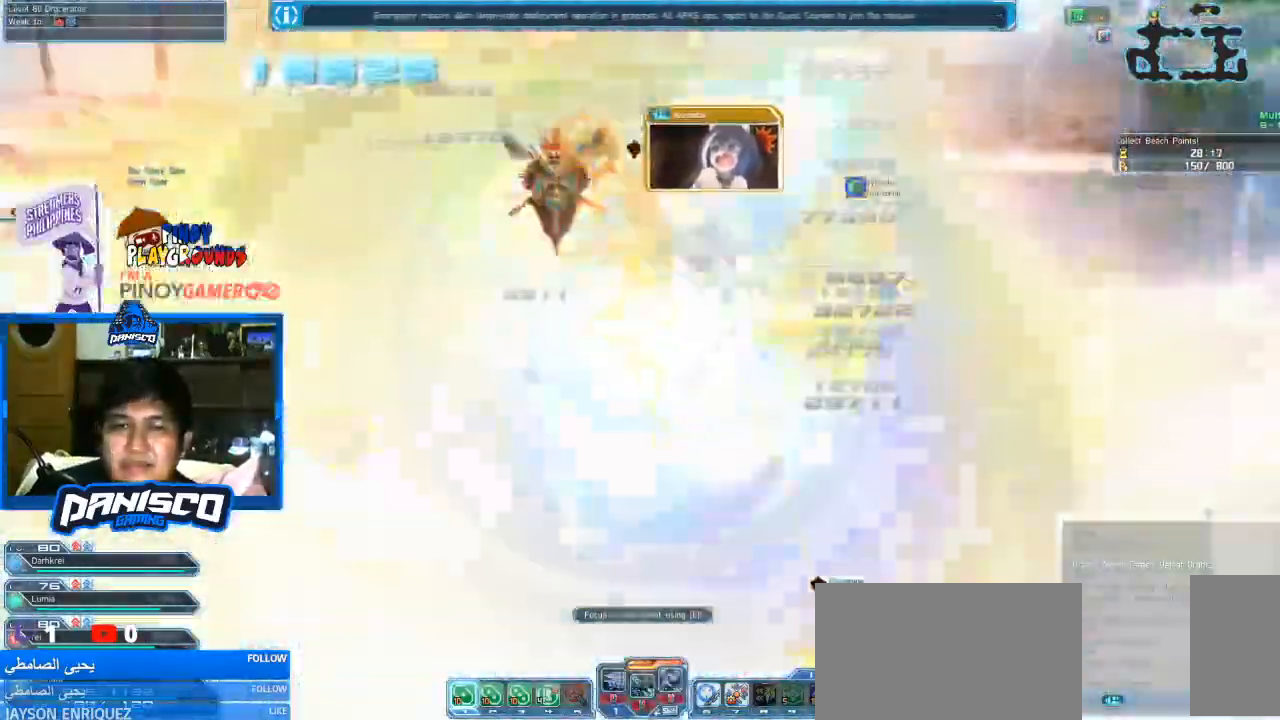
{"keys": [], "mouse": [], "events": [[33, "shift", "up"]]}
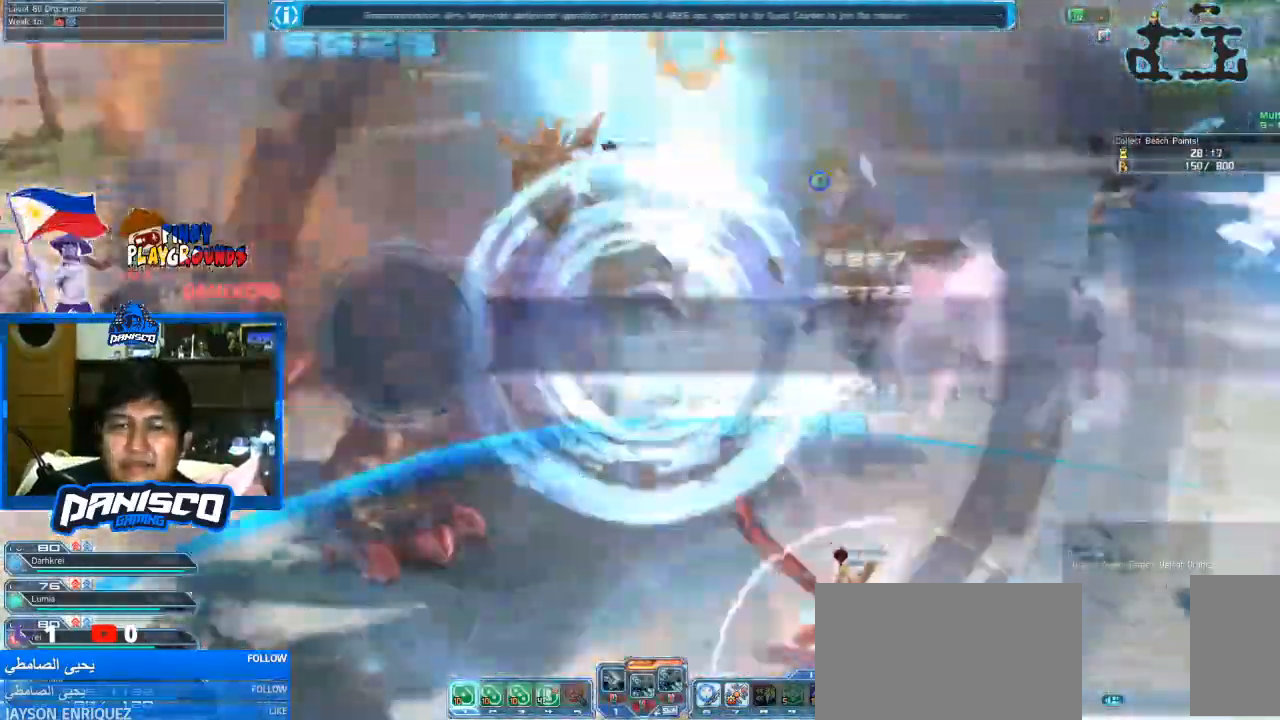
{"keys": [], "mouse": [], "events": []}
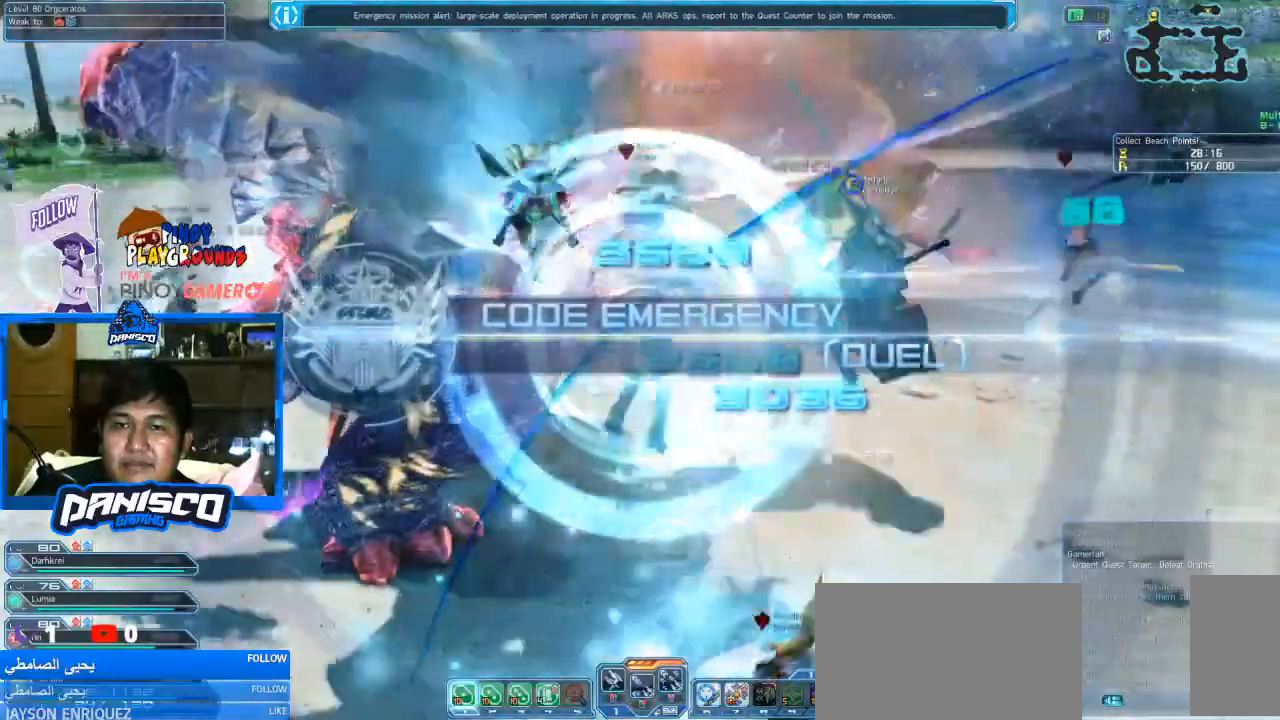
{"keys": [], "mouse": [], "events": []}
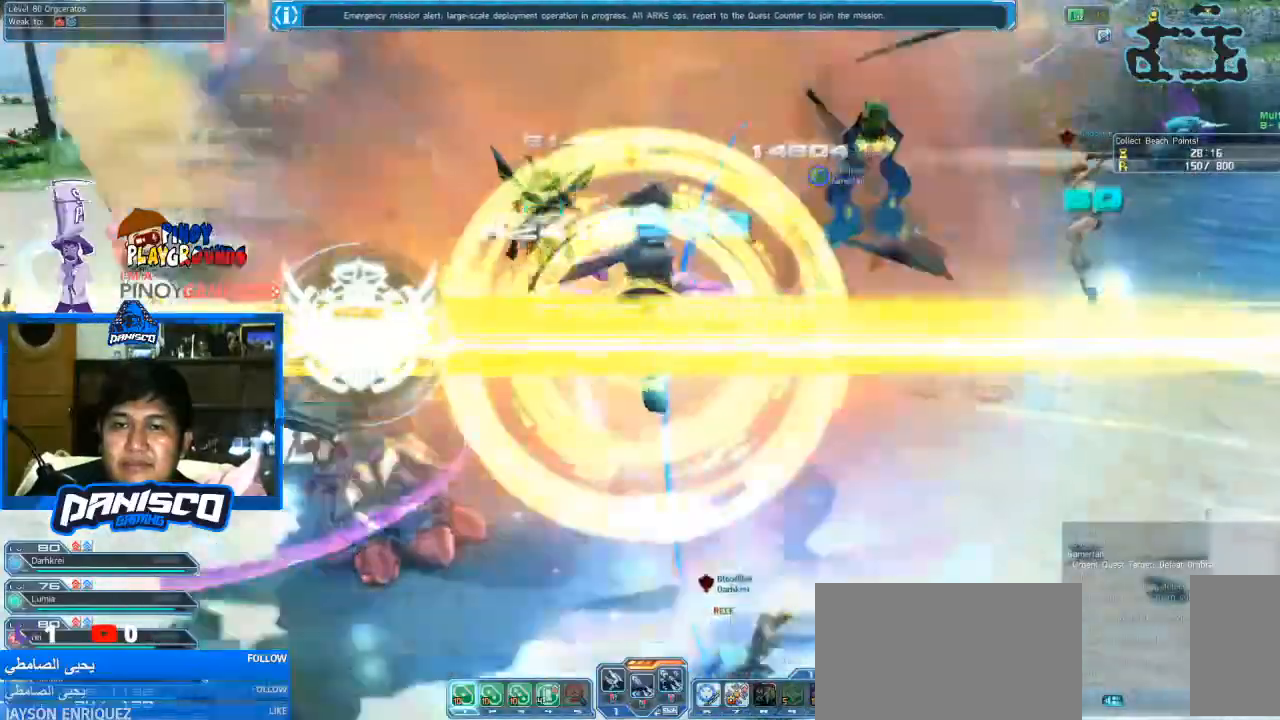
{"keys": [], "mouse": [], "events": []}
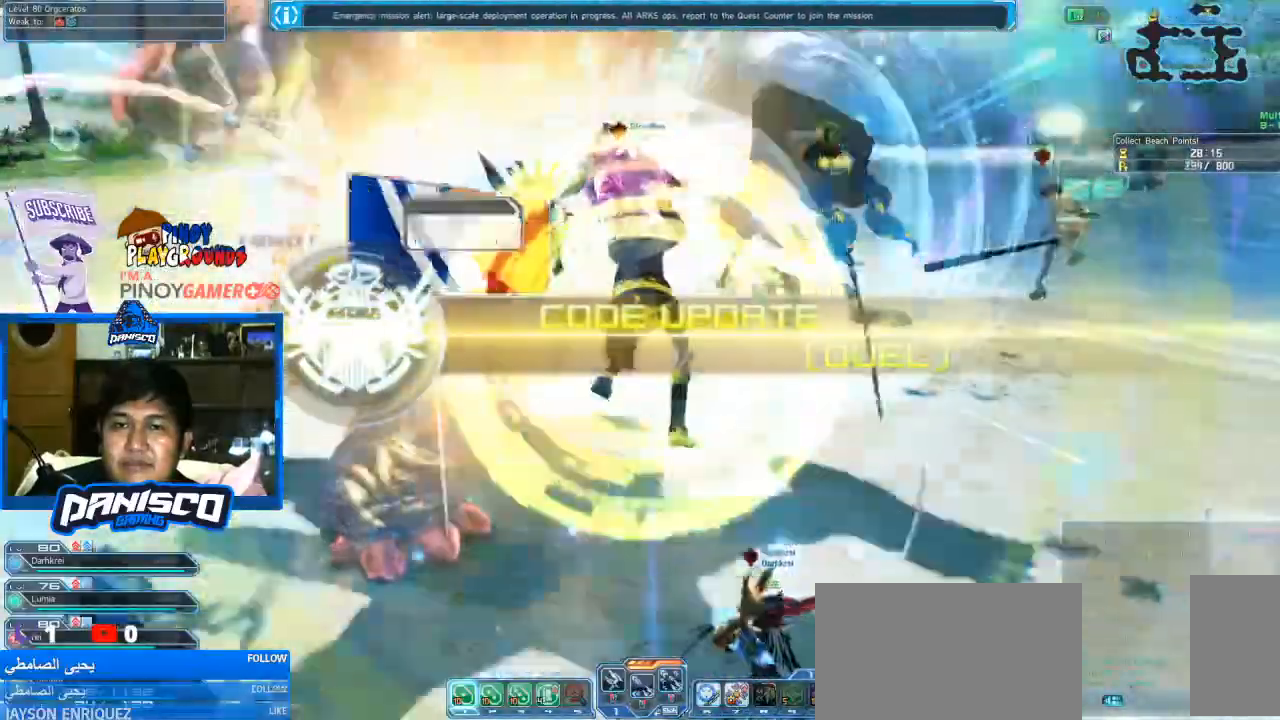
{"keys": [], "mouse": [], "events": []}
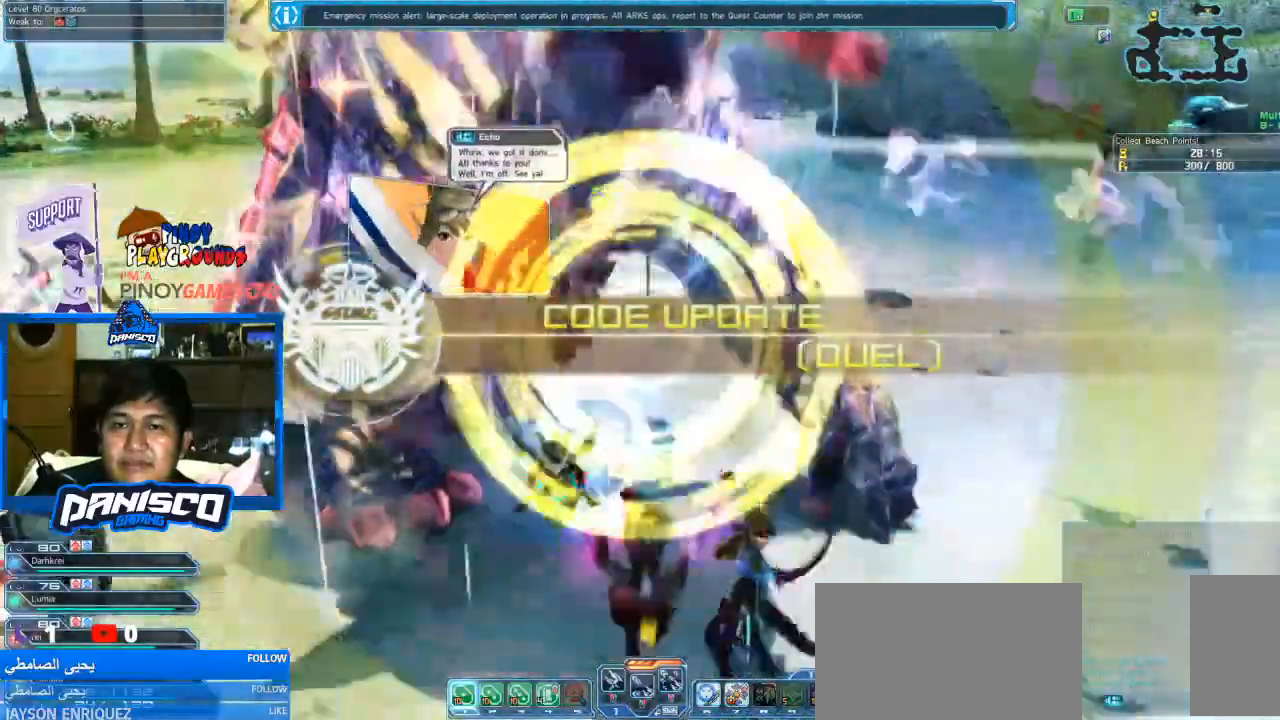
{"keys": ["s"], "mouse": [], "events": [[233, "s", "down"]]}
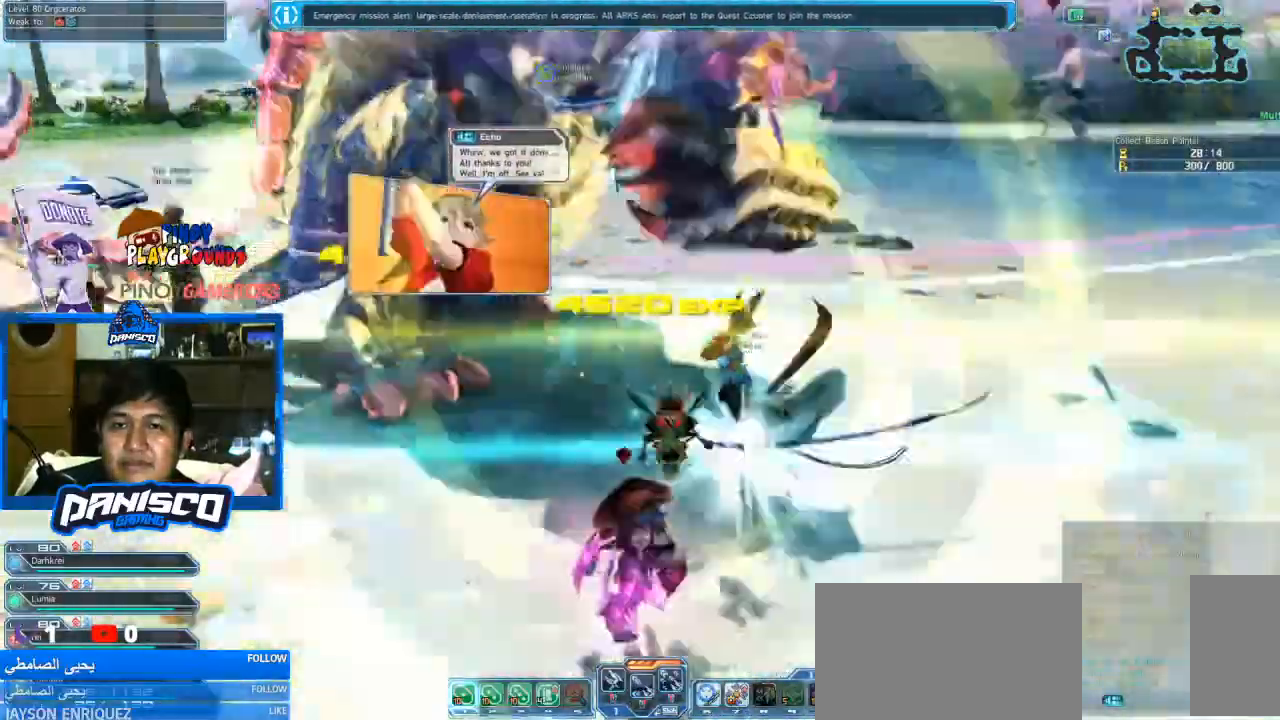
{"keys": ["s"], "mouse": [], "events": []}
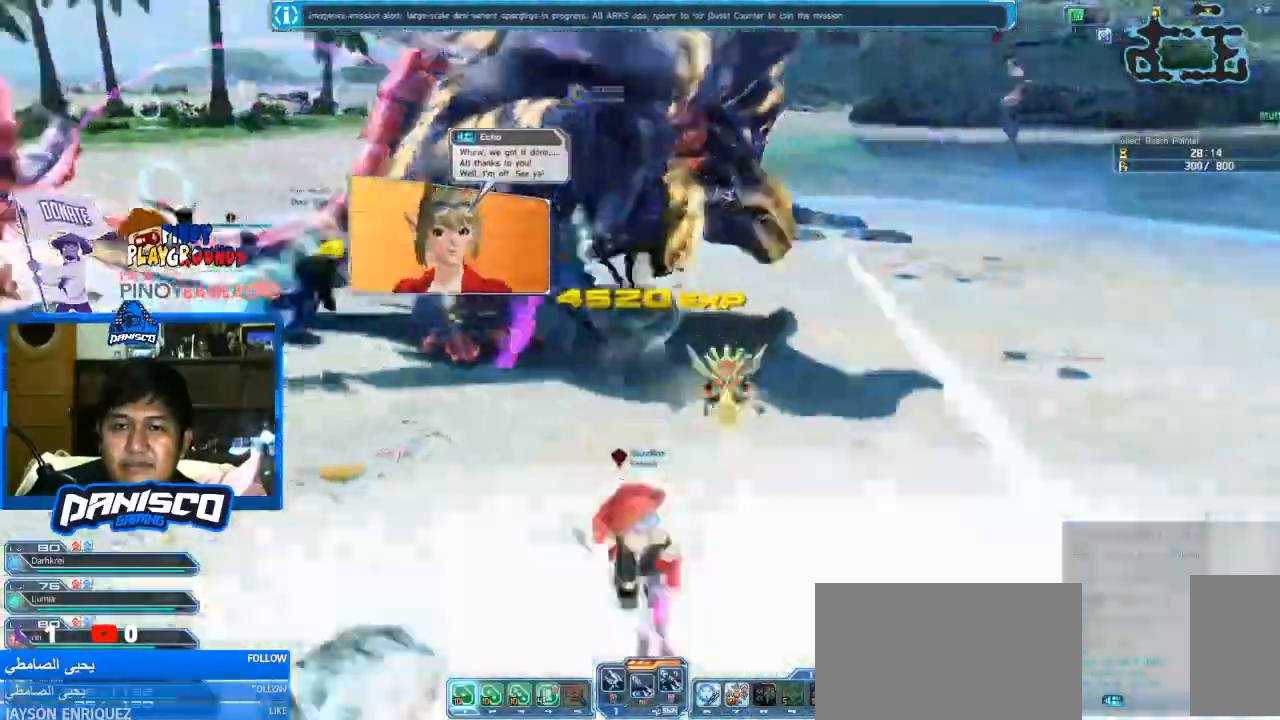
{"keys": ["a", "s"], "mouse": [], "events": [[133, "a", "down"]]}